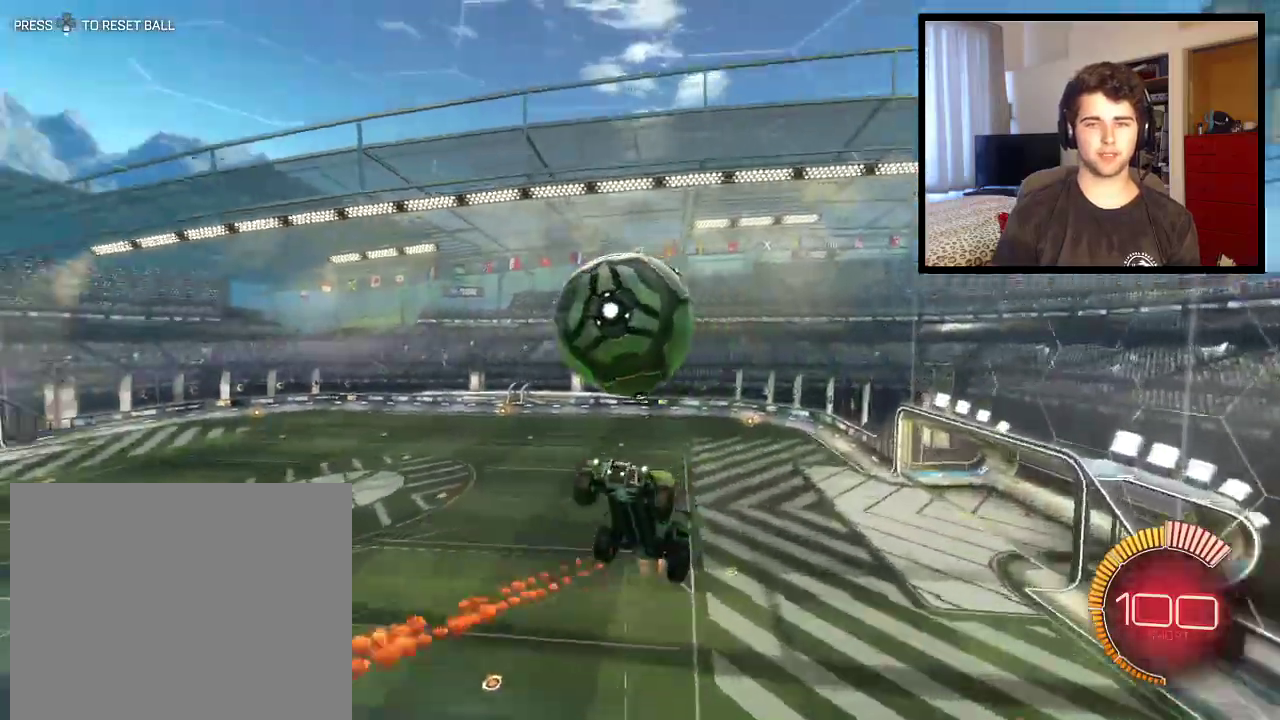
Gameplay with a controller (PlayStation layout); each line is a JSON object with the inputs held at the frame after it. "events" lists button and stick changes between this image and that frame as [ms after this image, input, new state], when the widget could be followed in between.
{"buttons": ["R1"], "left_stick": "right", "right_stick": "center", "events": [[100, "left_stick", "right"]]}
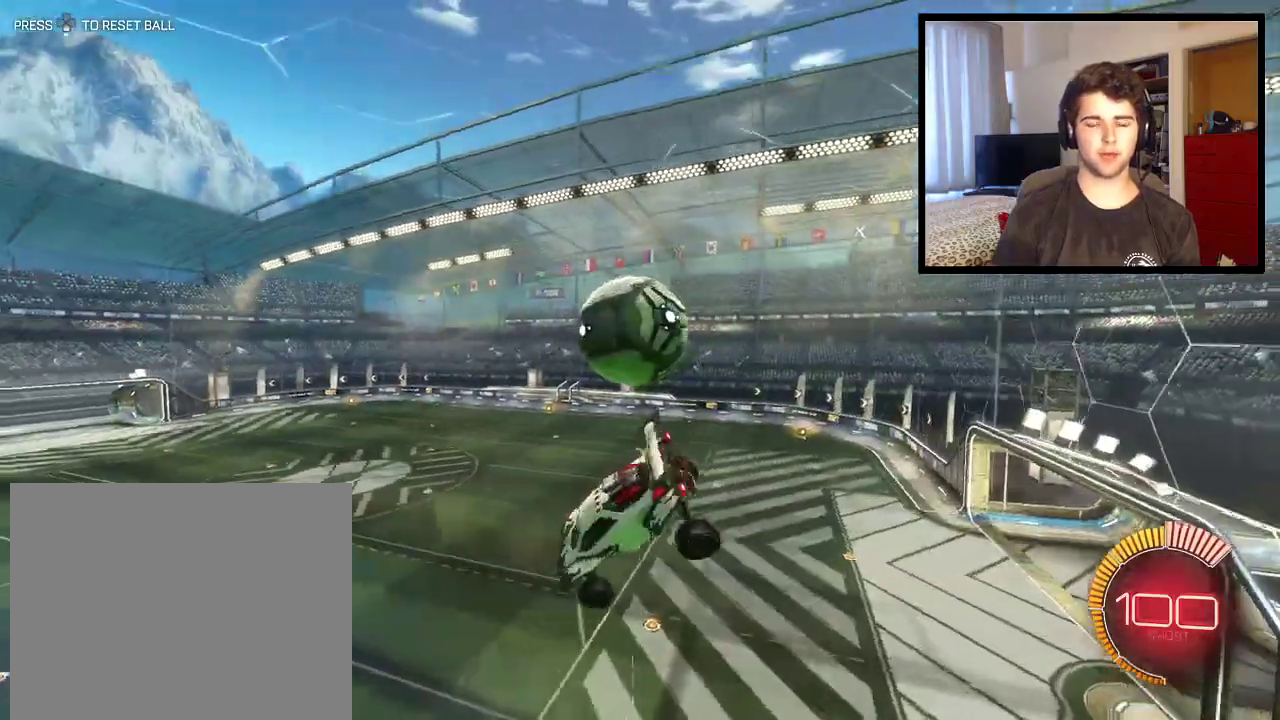
{"buttons": ["L1"], "left_stick": "down-left", "right_stick": "center", "events": [[34, "R1", "up"], [67, "left_stick", "up"], [167, "L1", "down"], [167, "left_stick", "up-left"], [267, "left_stick", "left"], [501, "left_stick", "down-left"]]}
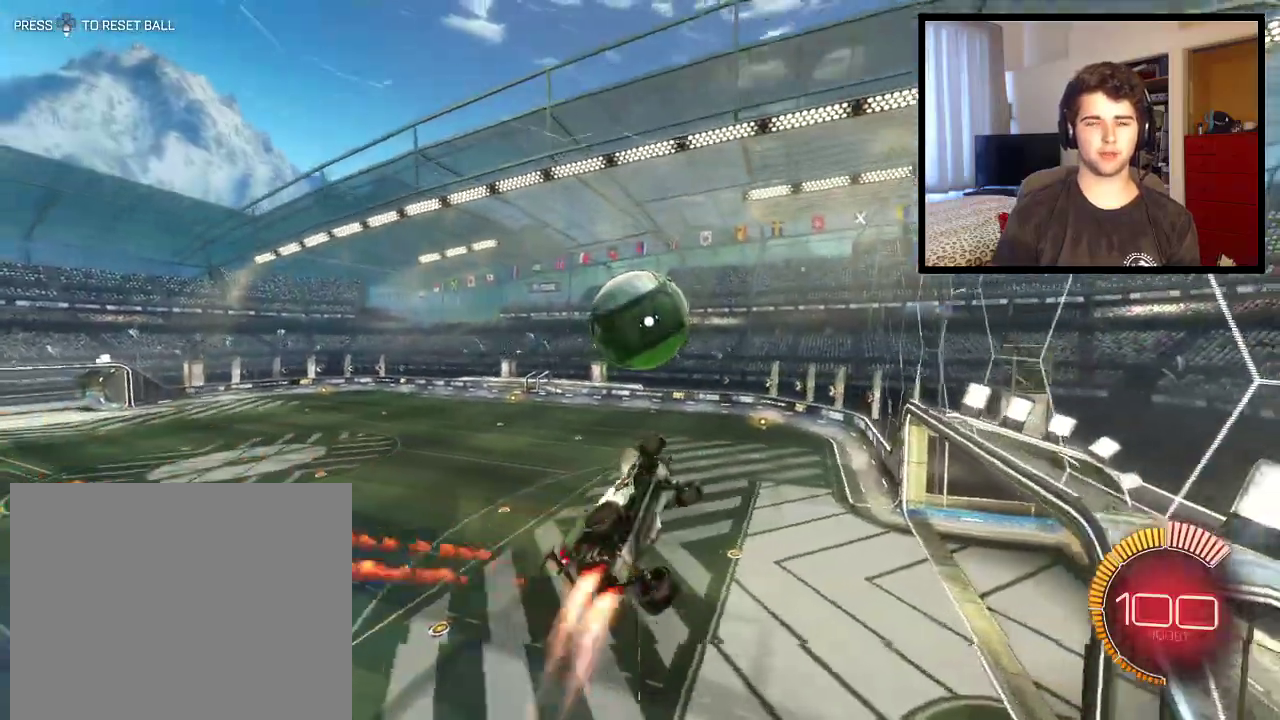
{"buttons": ["L1"], "left_stick": "up-left", "right_stick": "center", "events": [[133, "left_stick", "left"], [334, "left_stick", "up-left"]]}
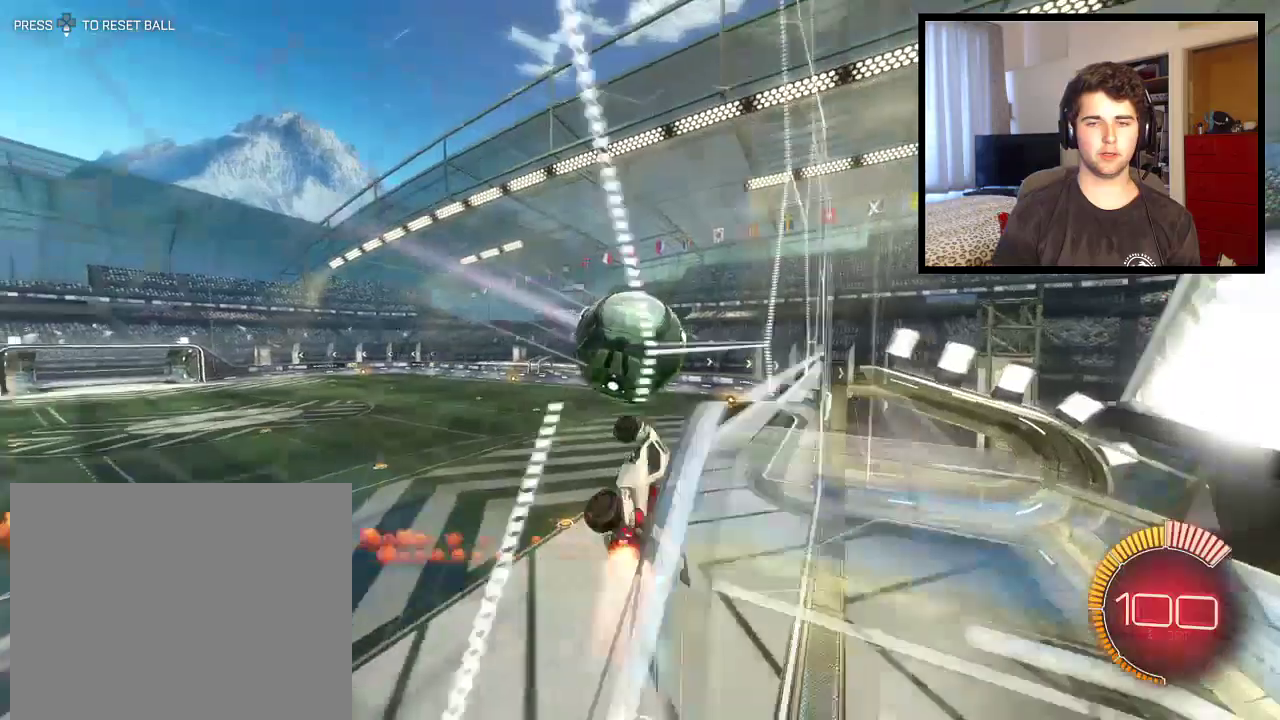
{"buttons": ["R1"], "left_stick": "up-left", "right_stick": "center", "events": [[67, "R2", "down"], [201, "L1", "up"], [301, "left_stick", "center"], [434, "left_stick", "up-left"], [468, "R1", "down"], [501, "R2", "up"]]}
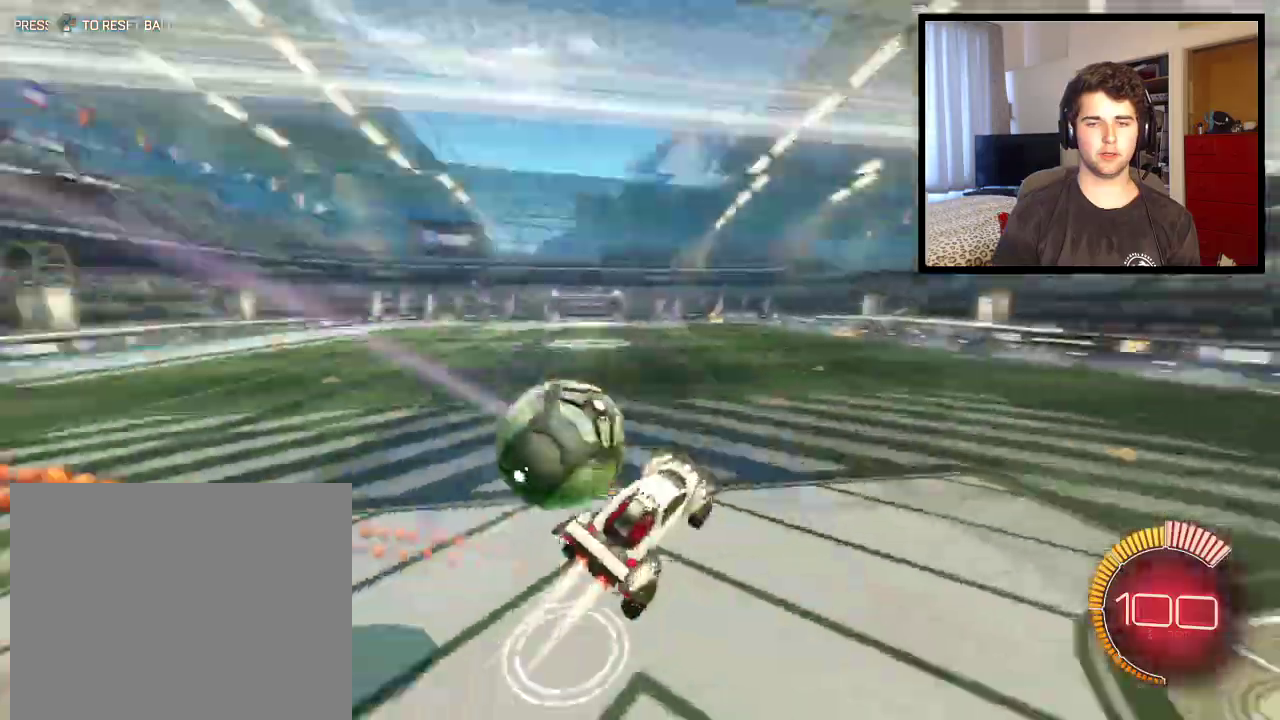
{"buttons": [], "left_stick": "down-right", "right_stick": "center", "events": [[100, "L1", "down"], [167, "R1", "up"], [200, "L1", "up"], [200, "left_stick", "center"], [367, "left_stick", "down-right"]]}
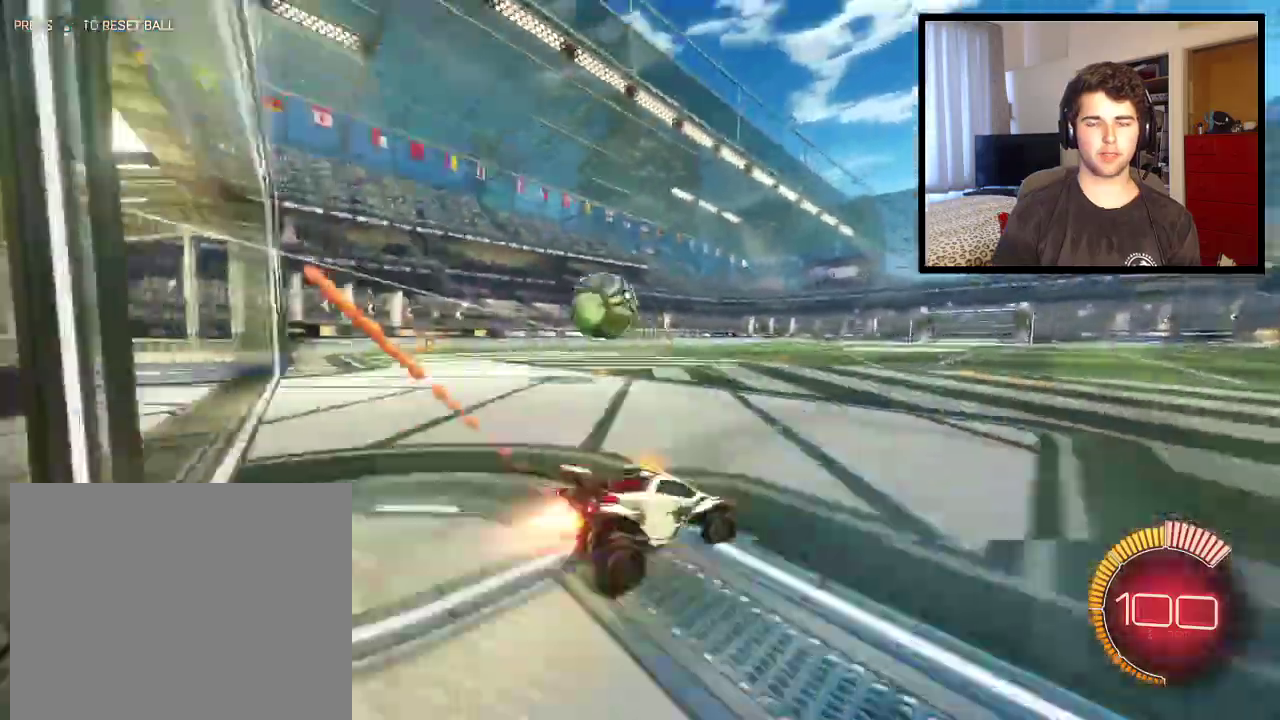
{"buttons": ["R2"], "left_stick": "down-right", "right_stick": "center", "events": [[100, "R2", "down"]]}
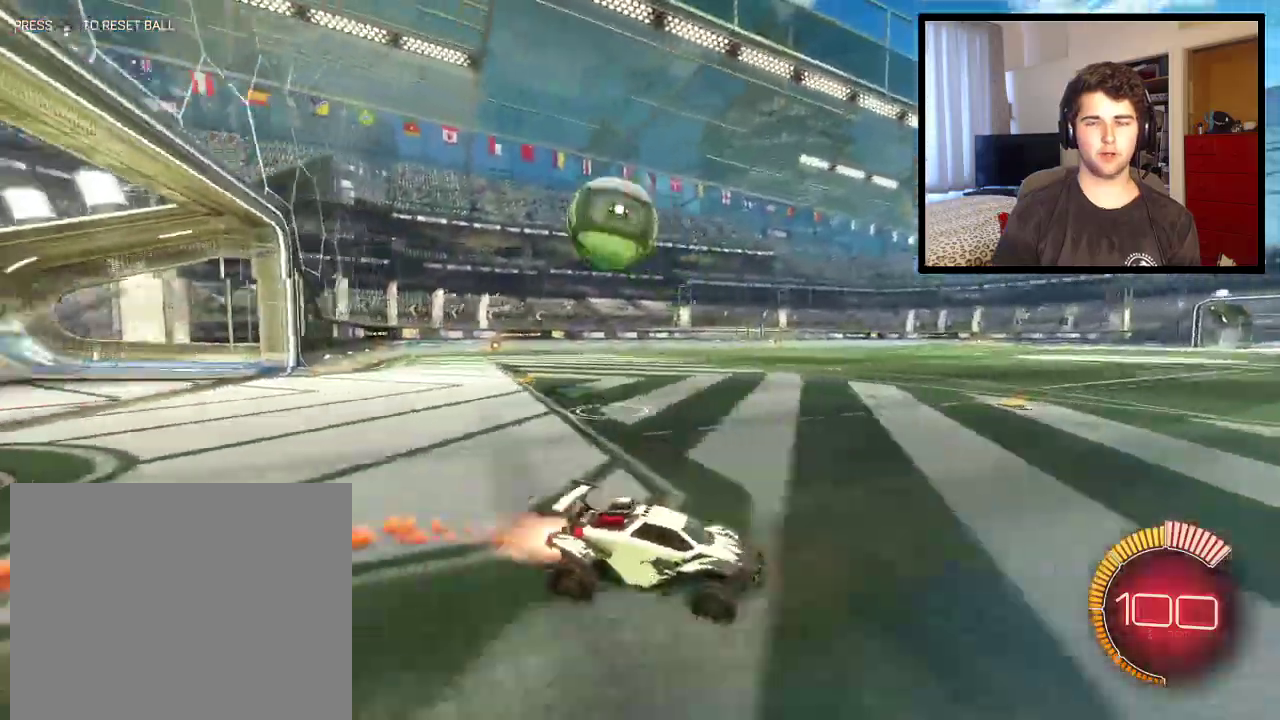
{"buttons": [], "left_stick": "up-right", "right_stick": "center"}